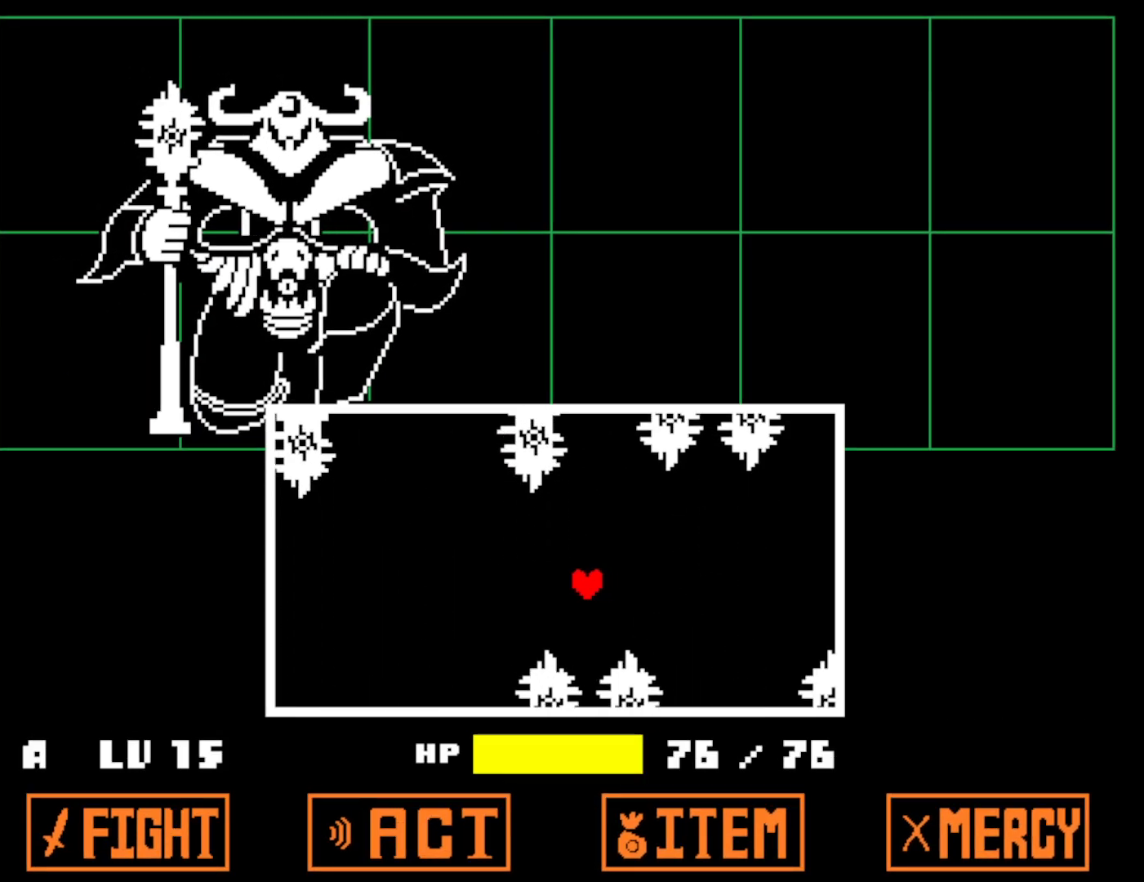
Gameplay with keyboard; each line is a JSON object with the keys held at the frame after it. "events" lists presses ("down") and releases ("up") of "c", "ctrl", "down", "left", "return", "right", "shift", "up", "x" and "z" between this image and that frame as [ms after this image, input, new state], when the widget could be followed in between. No other keys are recorded. Mouse input is not recorded.
{"keys": [], "events": [[284, "left", "up"]]}
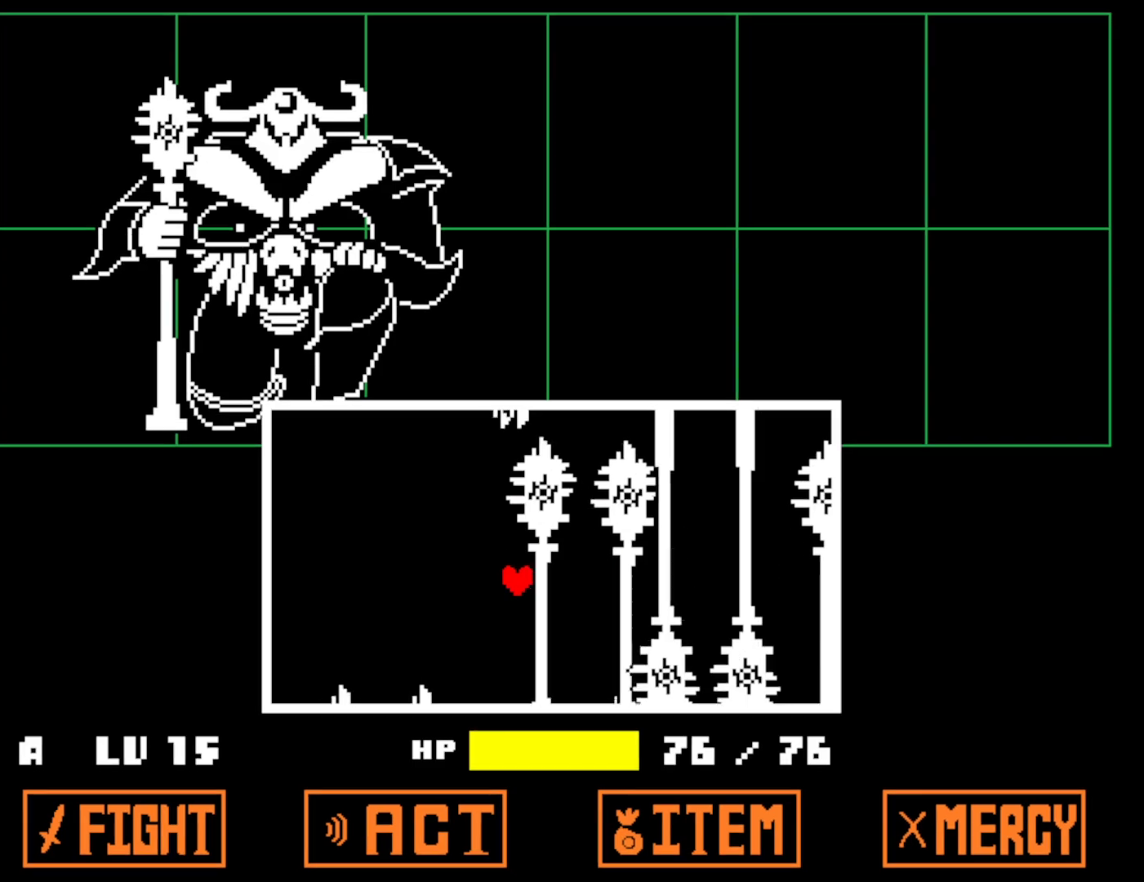
{"keys": ["left"], "events": [[417, "left", "down"]]}
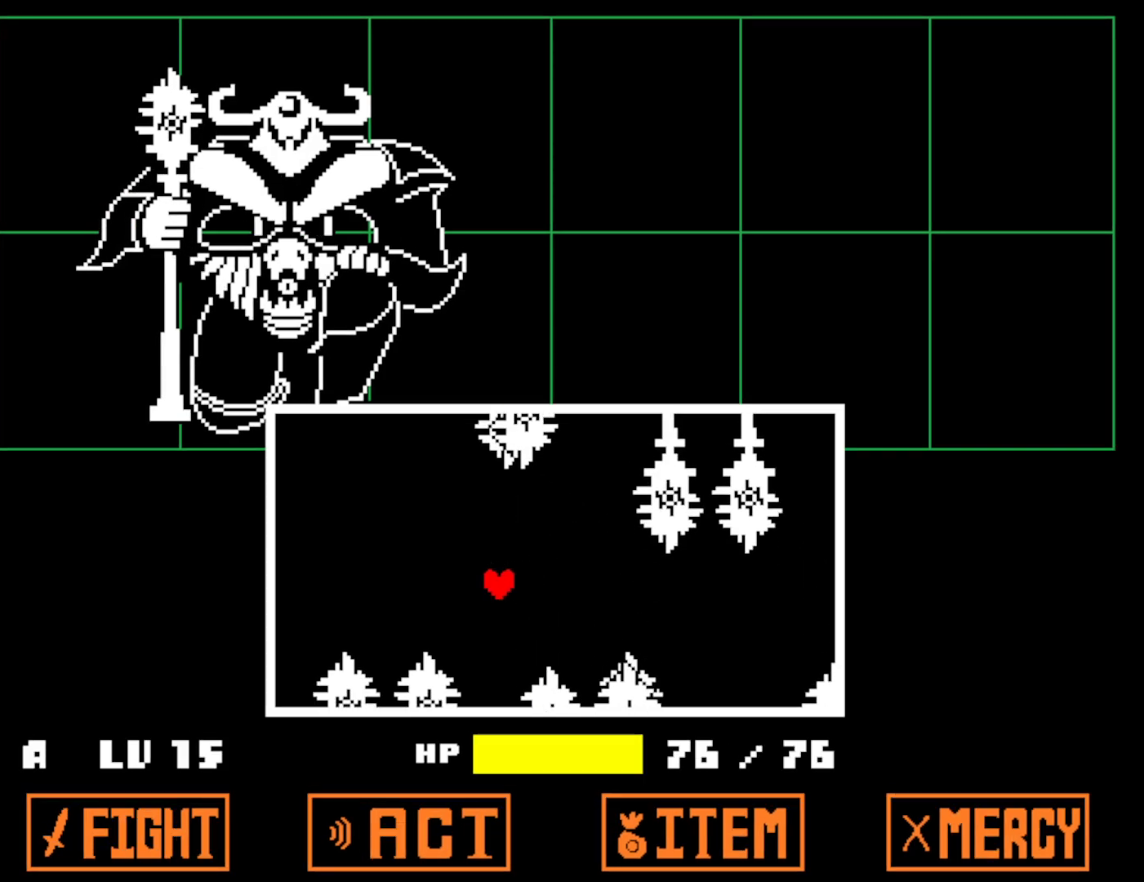
{"keys": ["right"], "events": [[300, "left", "up"], [450, "right", "down"]]}
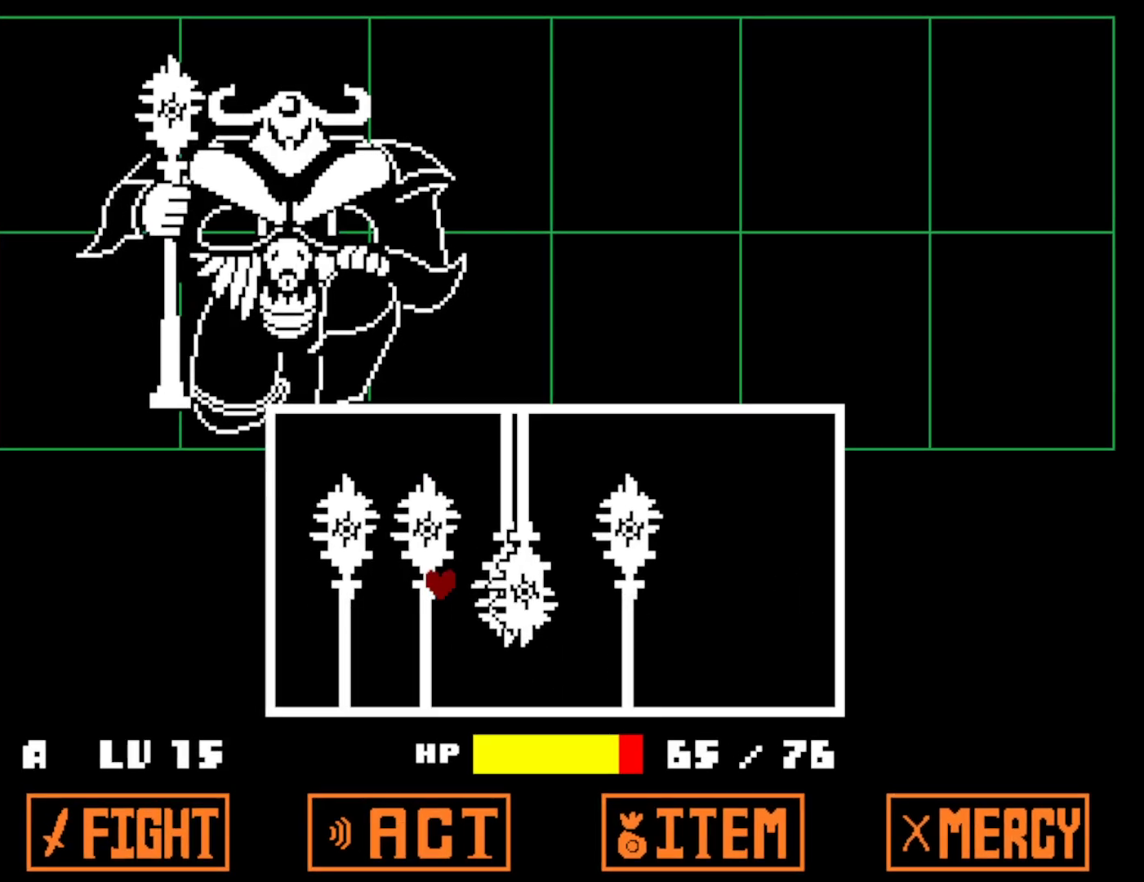
{"keys": [], "events": [[200, "right", "up"]]}
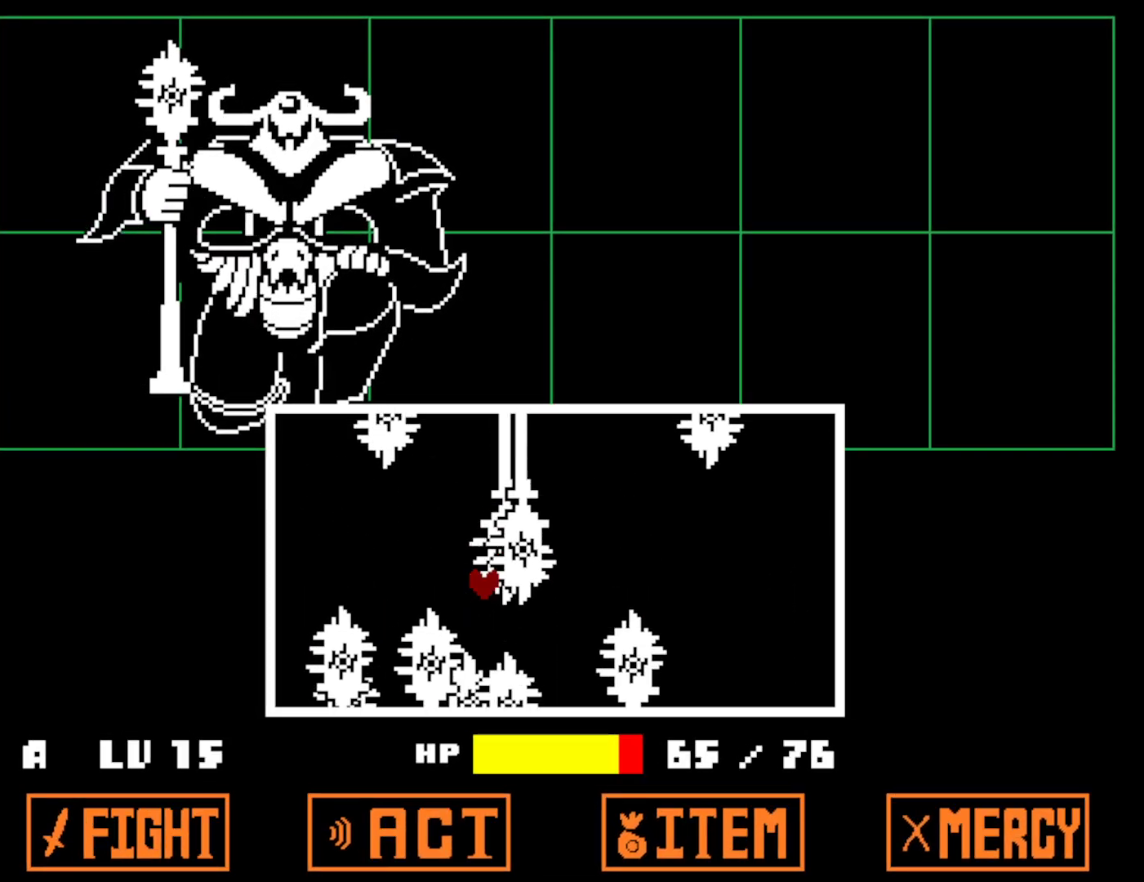
{"keys": [], "events": [[150, "left", "down"], [234, "left", "up"], [350, "right", "down"], [484, "right", "up"]]}
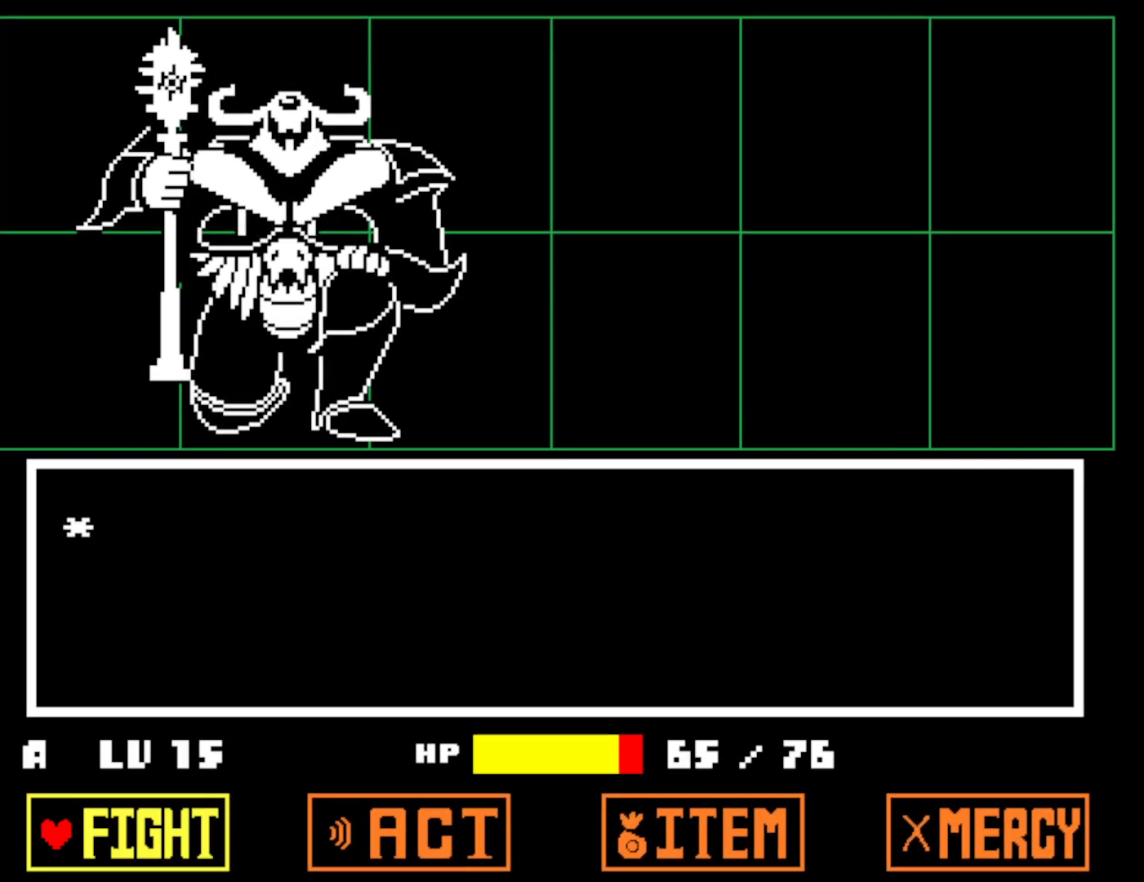
{"keys": [], "events": [[184, "z", "down"], [234, "z", "up"], [317, "z", "down"], [384, "z", "up"]]}
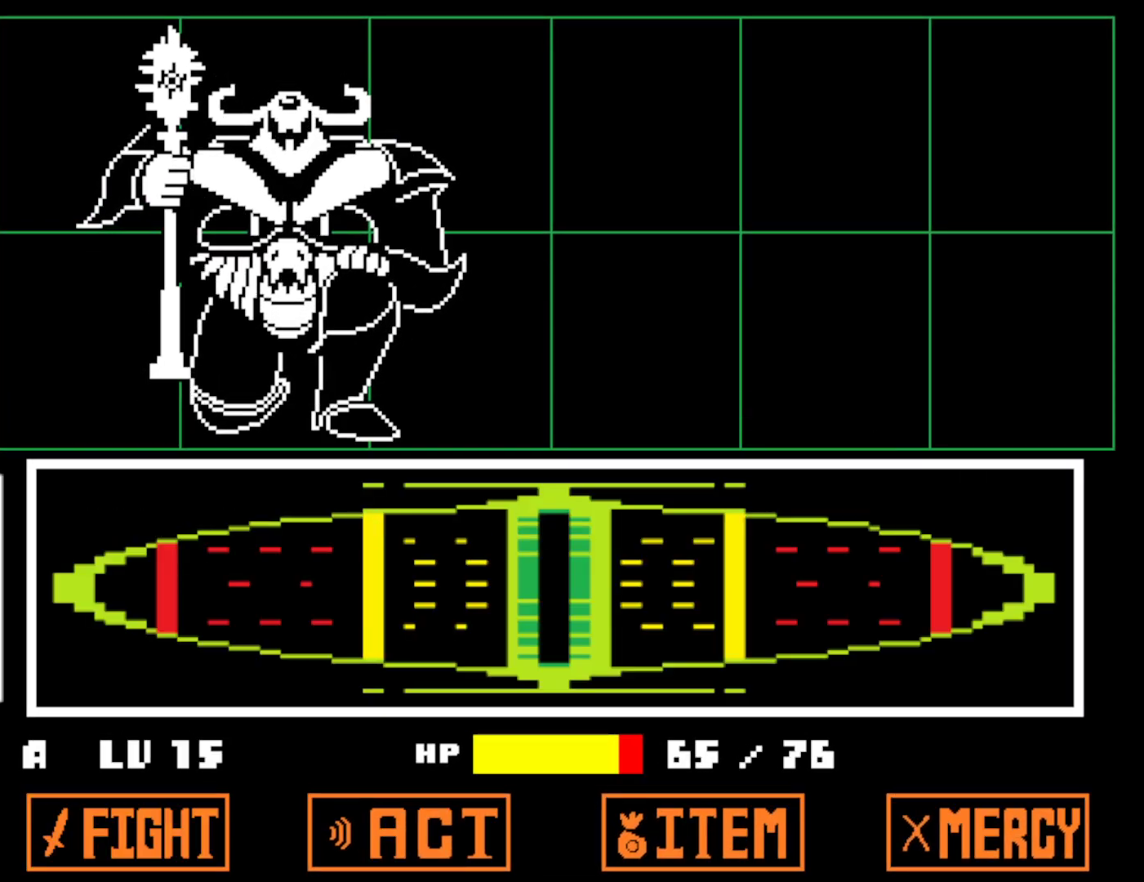
{"keys": [], "events": []}
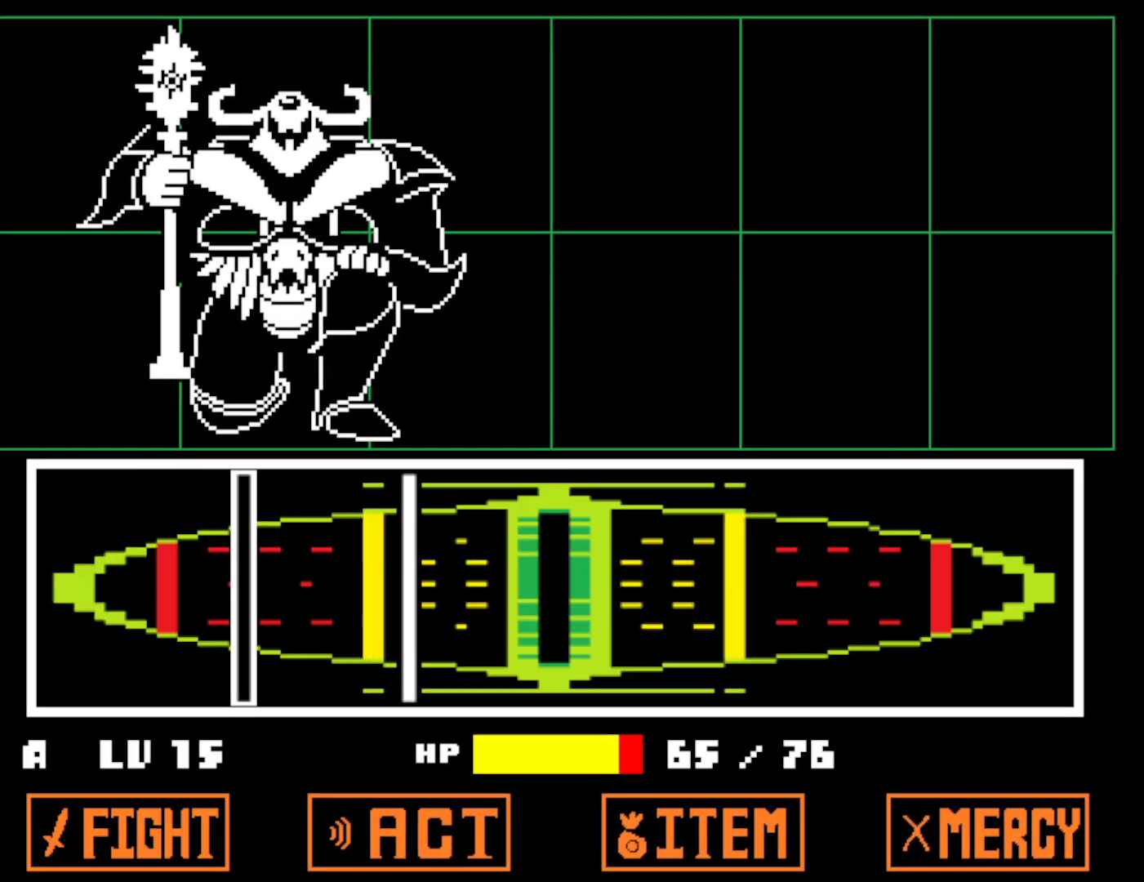
{"keys": [], "events": [[167, "z", "down"], [217, "z", "up"], [317, "z", "down"], [384, "z", "up"]]}
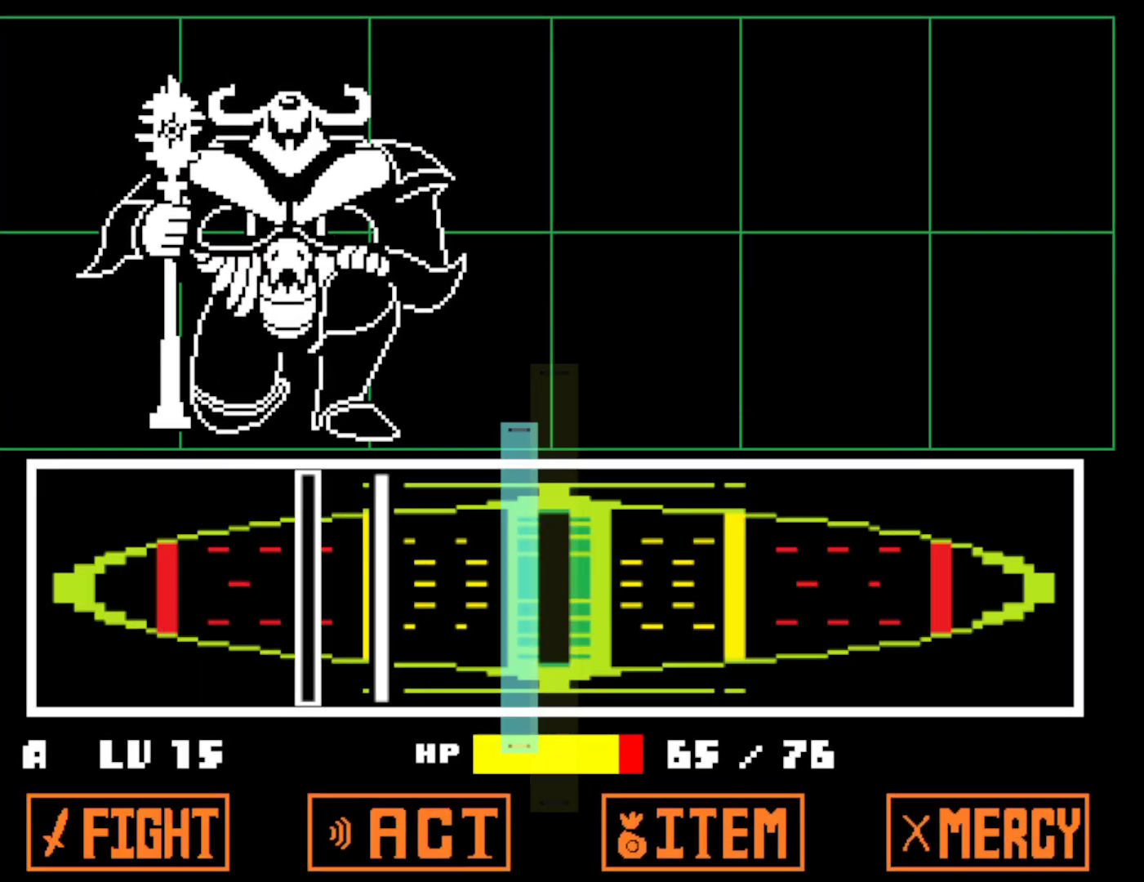
{"keys": [], "events": [[67, "z", "down"], [150, "z", "up"], [350, "z", "down"], [417, "z", "up"]]}
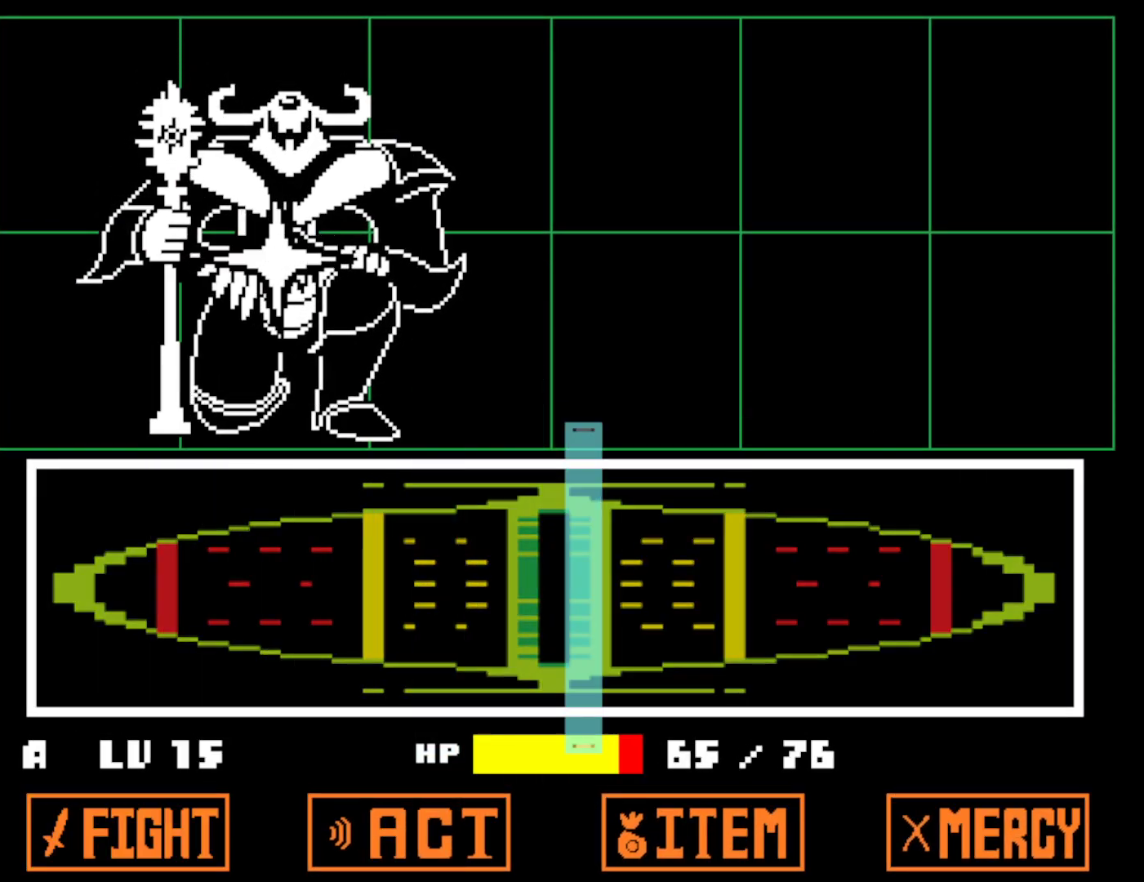
{"keys": [], "events": []}
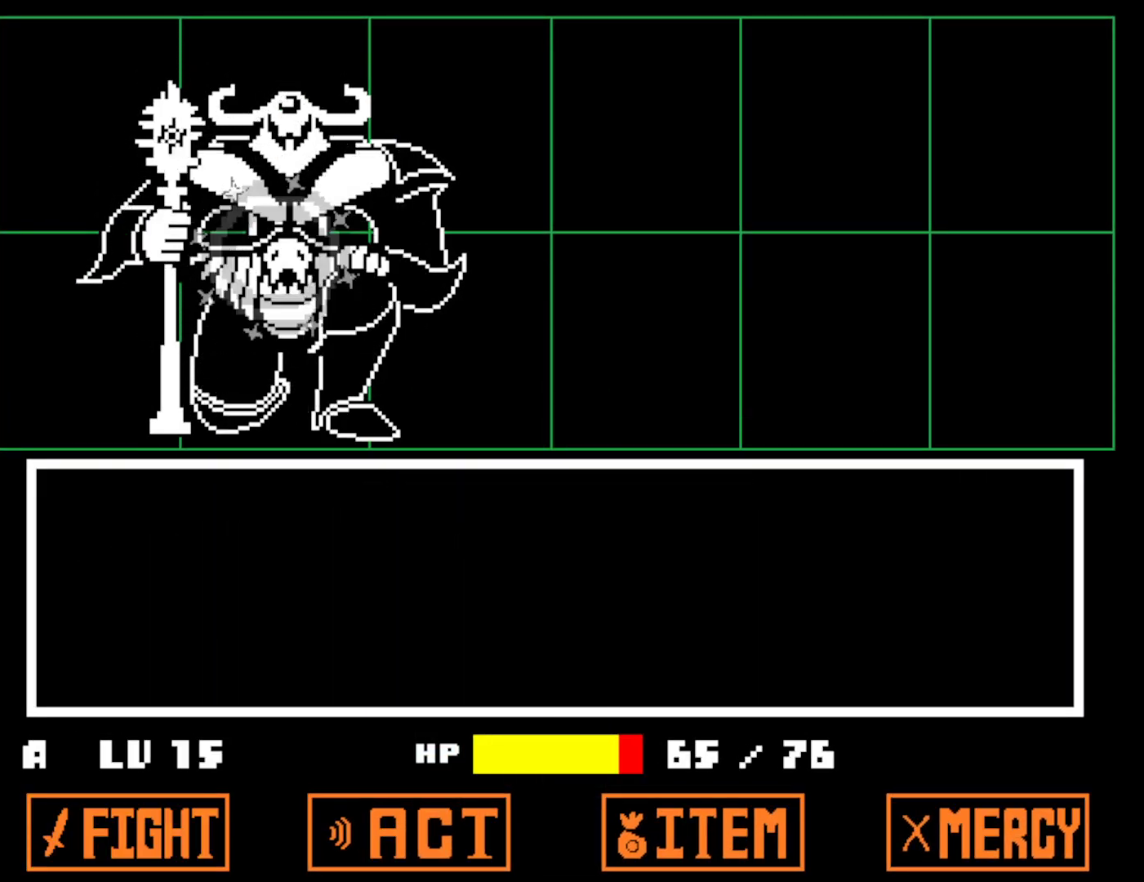
{"keys": [], "events": []}
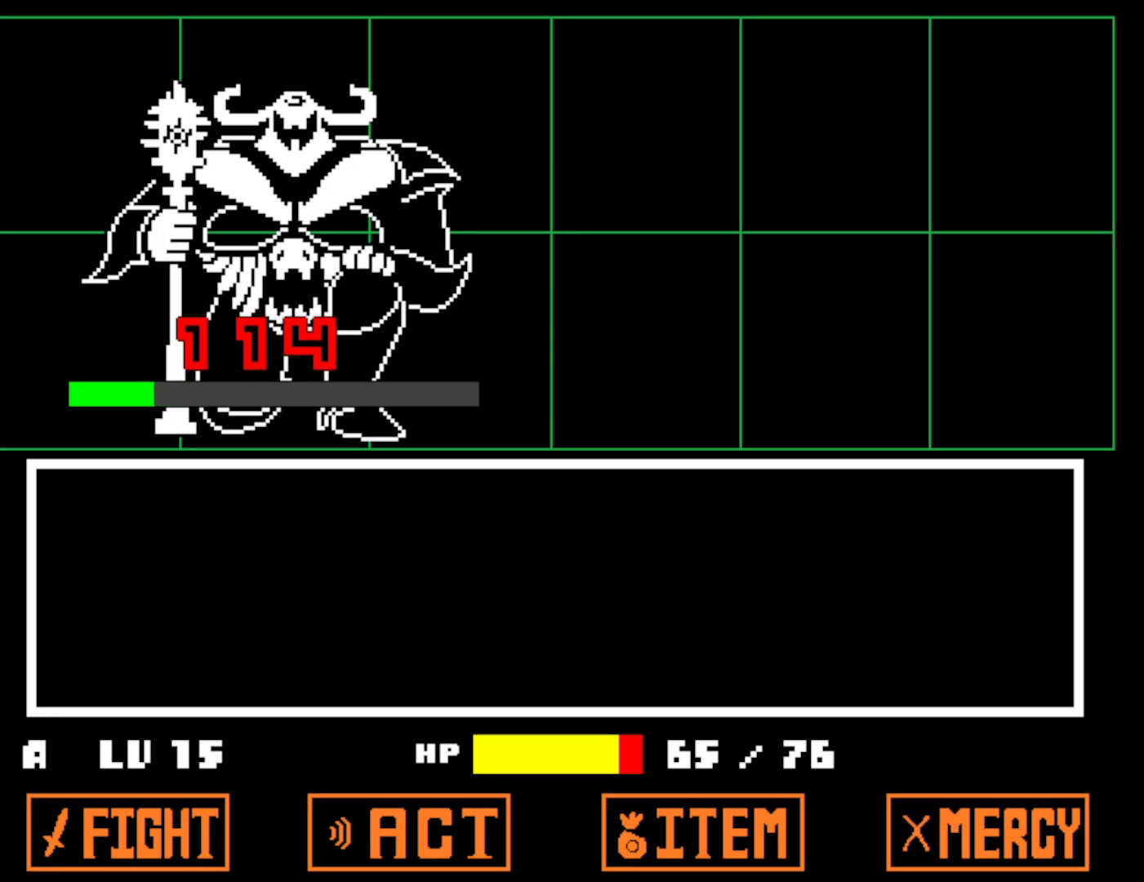
{"keys": [], "events": []}
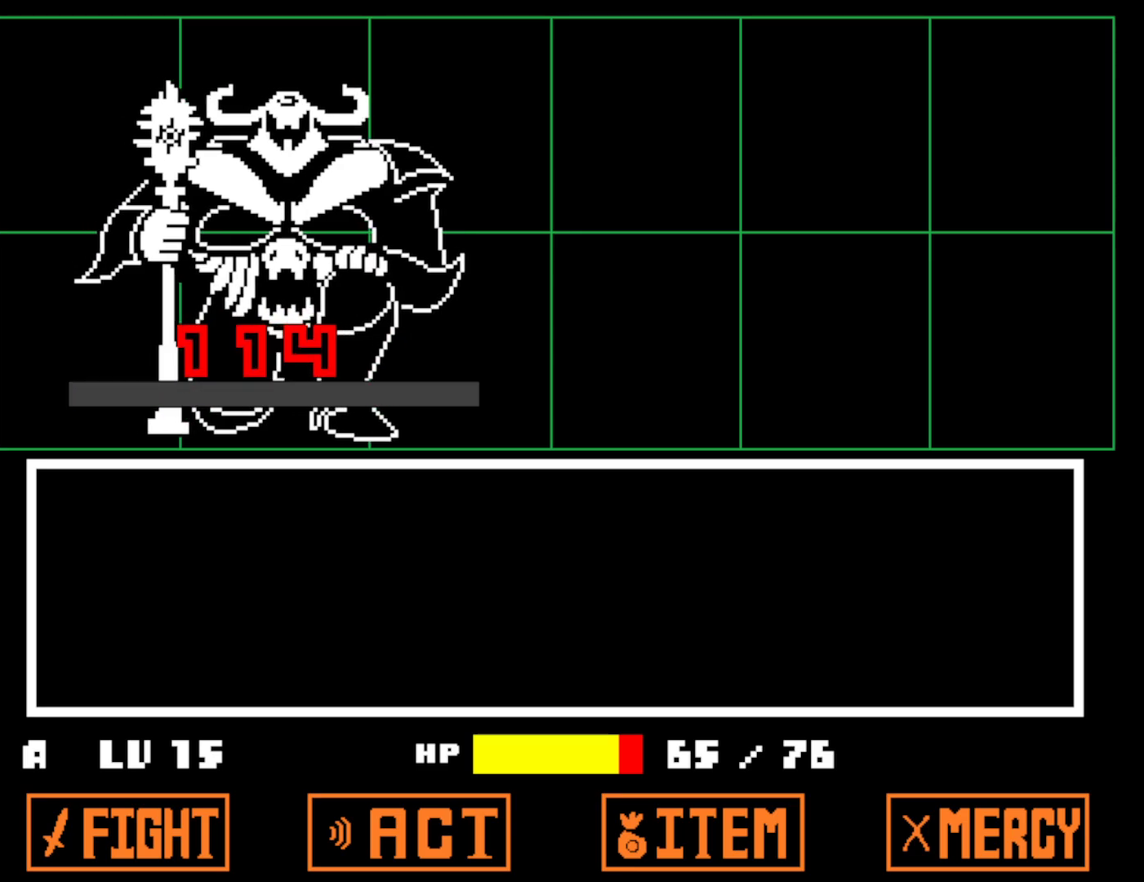
{"keys": ["x"], "events": [[50, "z", "down"], [117, "x", "down"], [117, "z", "up"], [200, "x", "up"], [200, "z", "down"], [284, "x", "down"], [284, "z", "up"], [367, "z", "down"], [384, "x", "up"], [434, "x", "down"], [434, "z", "up"]]}
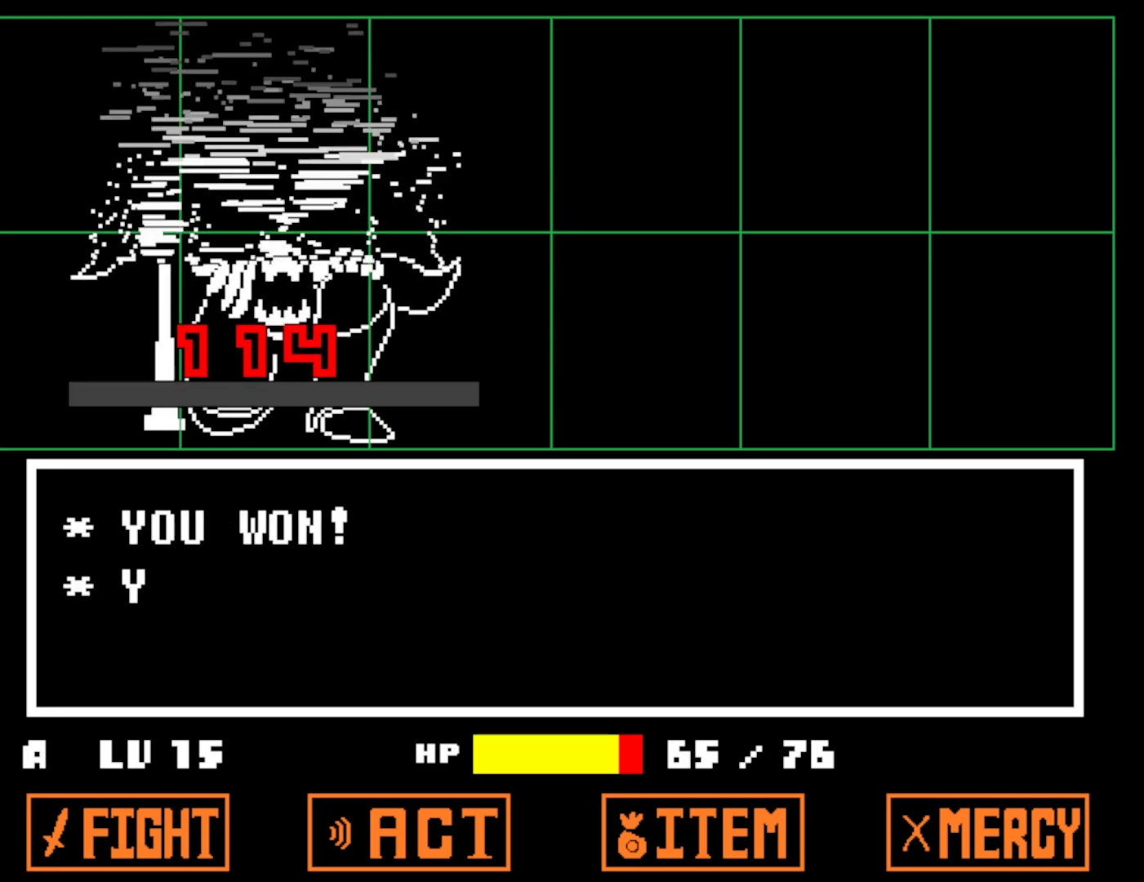
{"keys": ["left", "x"], "events": [[17, "x", "up"], [17, "z", "down"], [100, "x", "down"], [100, "z", "up"], [167, "x", "up"], [267, "x", "down"], [284, "left", "down"], [300, "x", "up"], [417, "z", "down"], [467, "x", "down"], [467, "z", "up"]]}
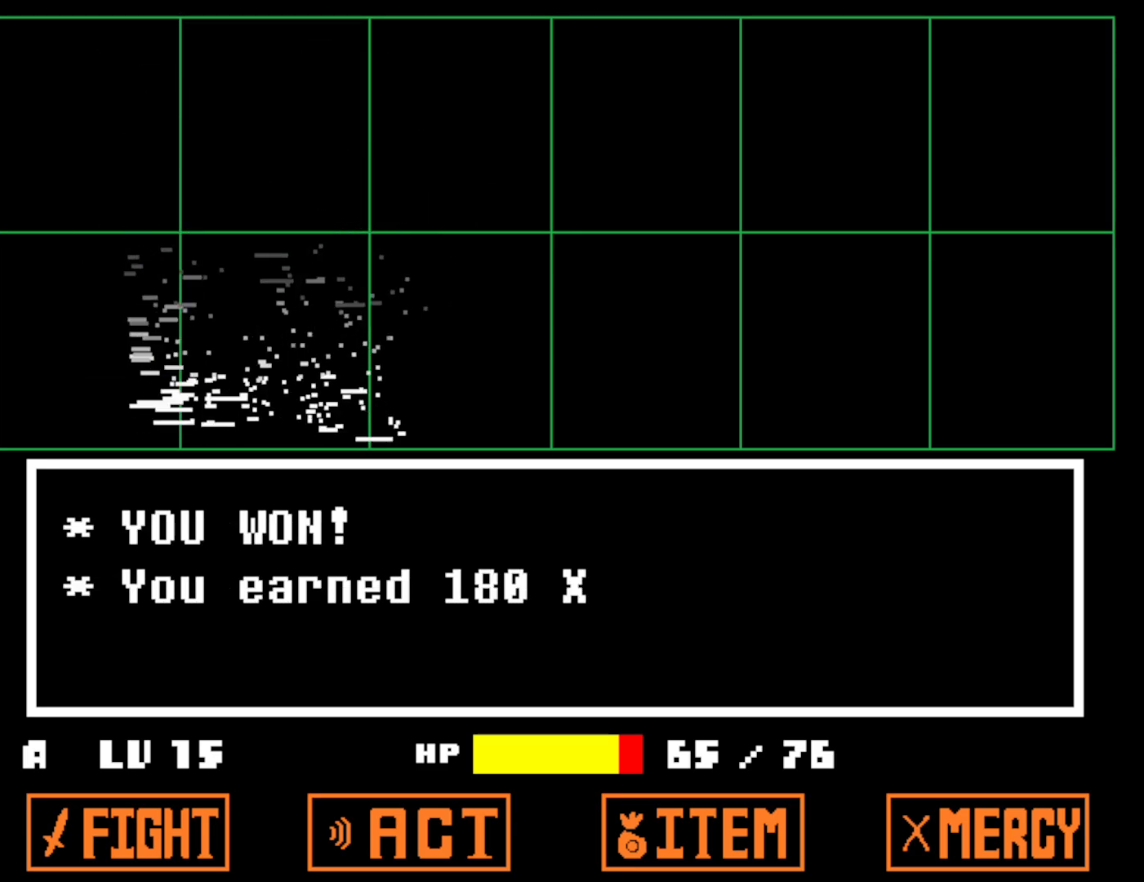
{"keys": ["left"], "events": [[34, "x", "up"], [84, "z", "down"], [134, "x", "down"], [134, "z", "up"], [200, "x", "up"], [250, "z", "down"], [300, "x", "down"], [350, "z", "up"], [384, "x", "up"]]}
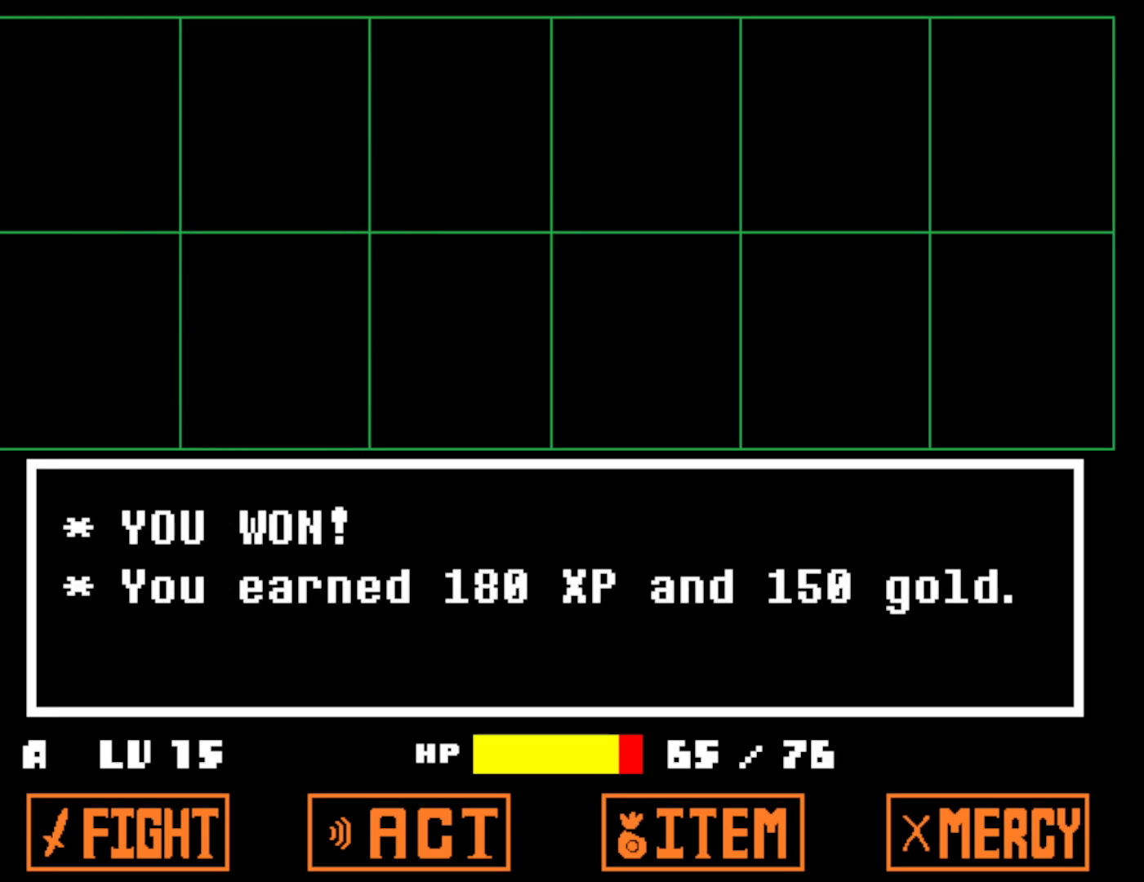
{"keys": ["left"], "events": [[150, "z", "down"], [200, "x", "down"], [200, "z", "up"], [267, "x", "up"], [300, "z", "down"], [350, "x", "down"], [384, "z", "up"], [400, "x", "up"]]}
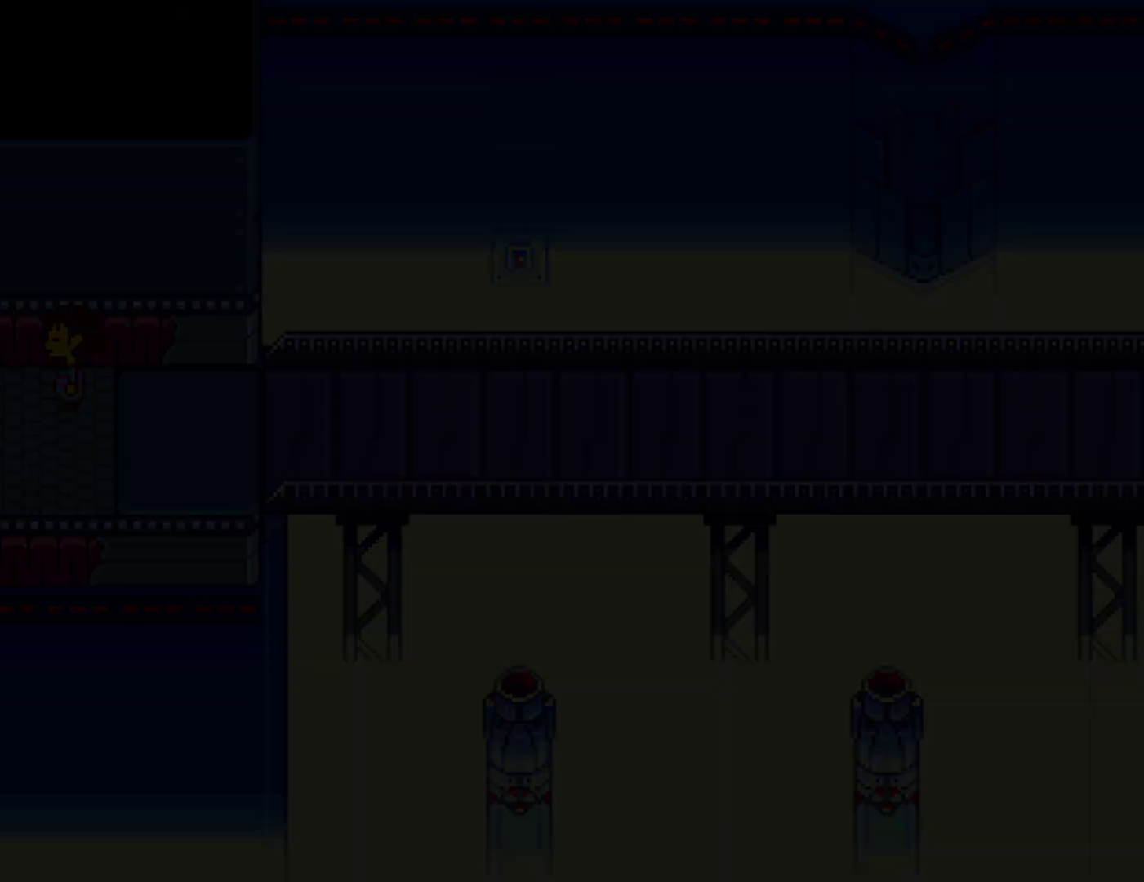
{"keys": ["left"], "events": []}
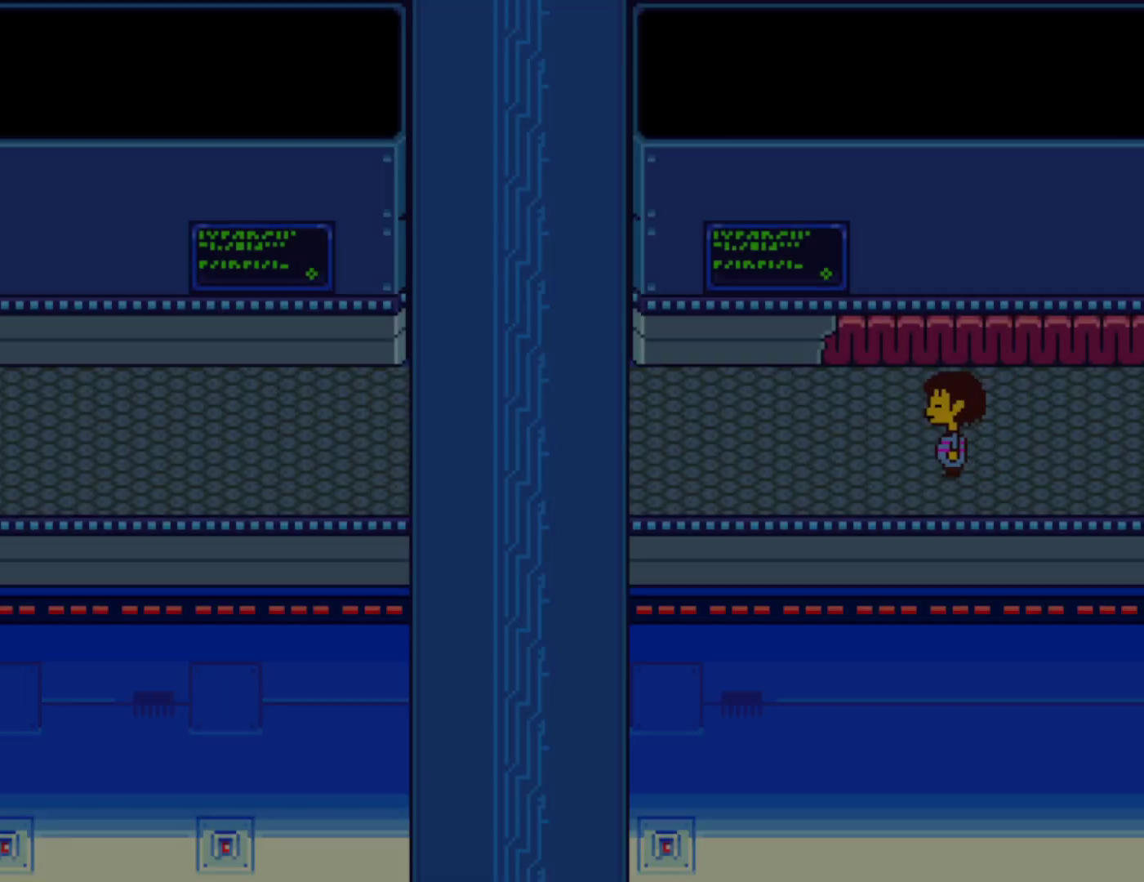
{"keys": ["left"], "events": []}
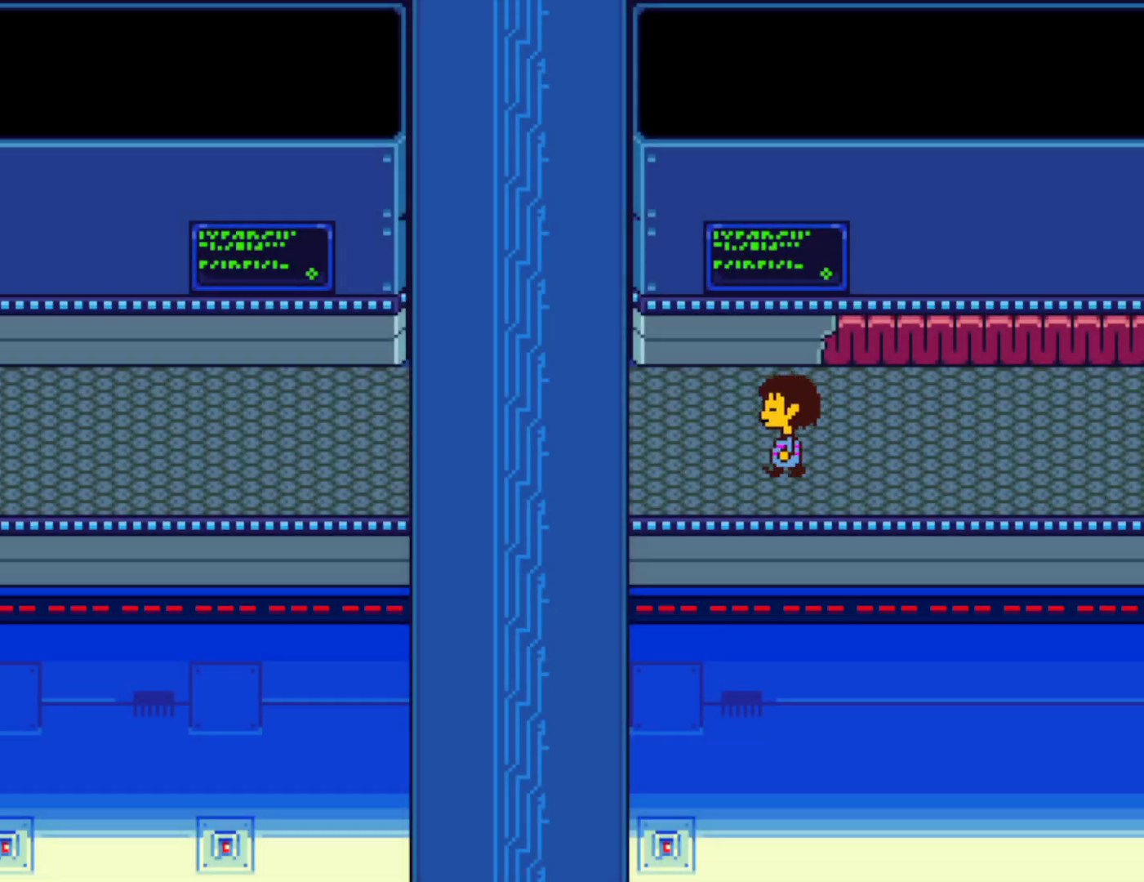
{"keys": ["left"], "events": []}
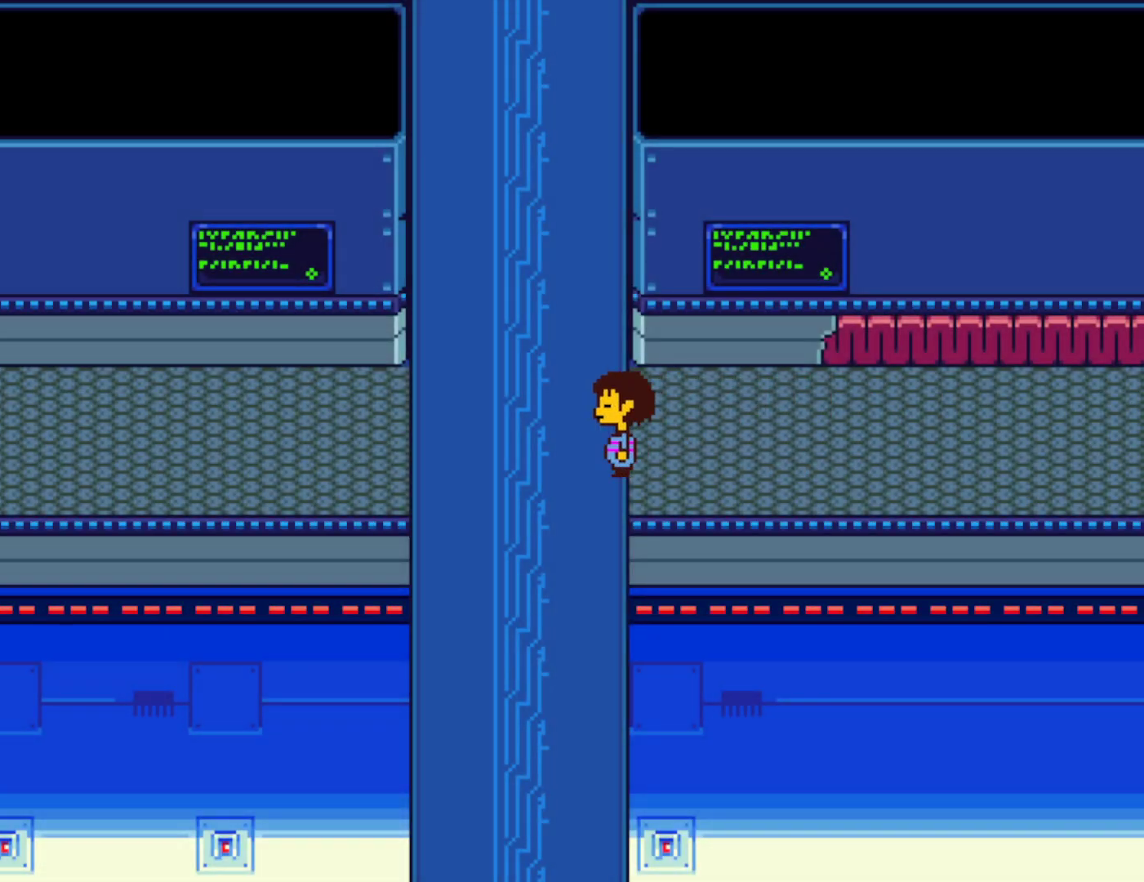
{"keys": ["left"], "events": []}
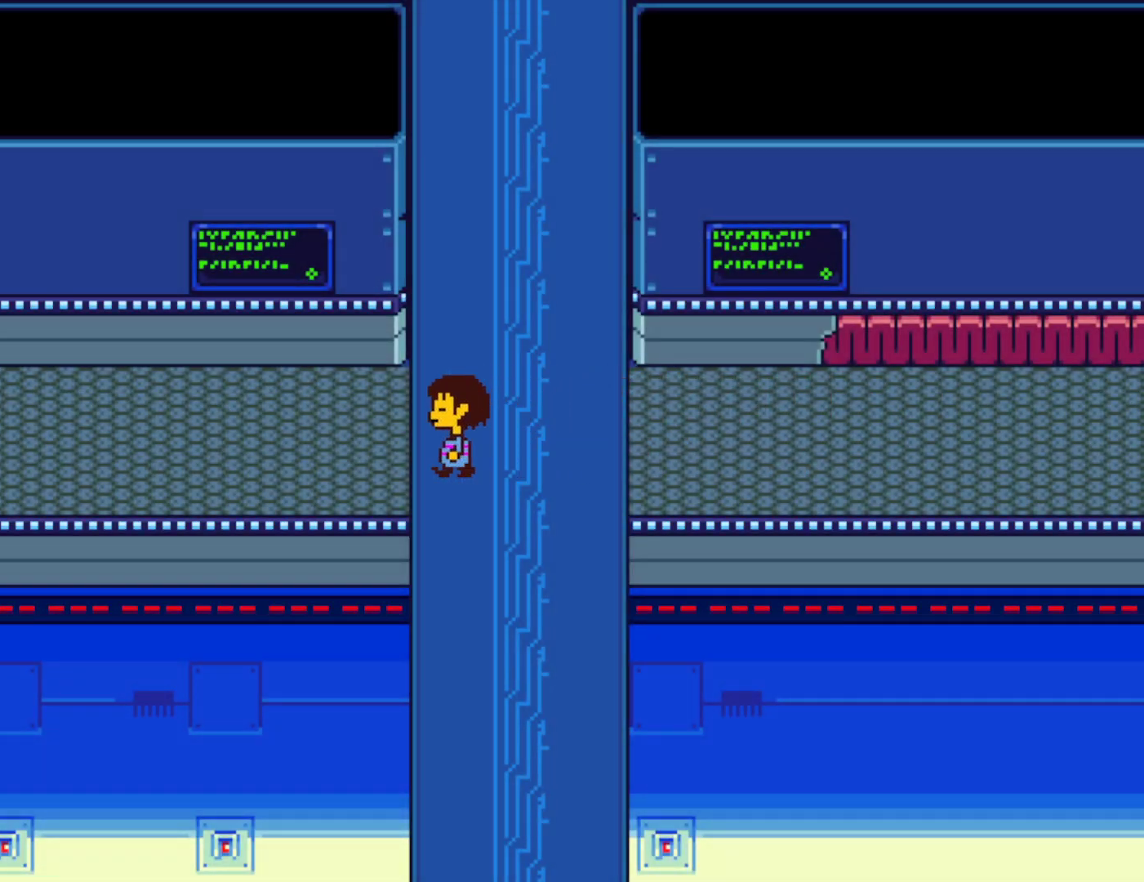
{"keys": ["left"], "events": []}
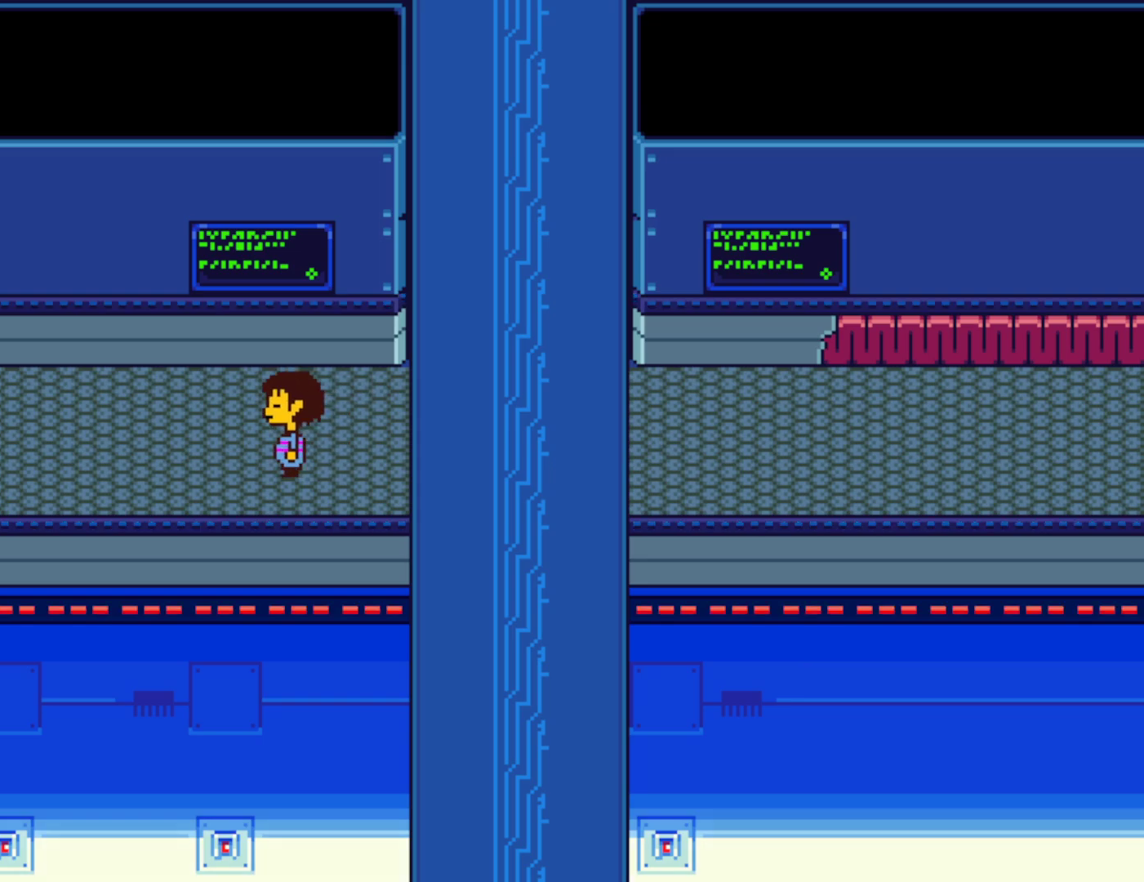
{"keys": ["left"], "events": []}
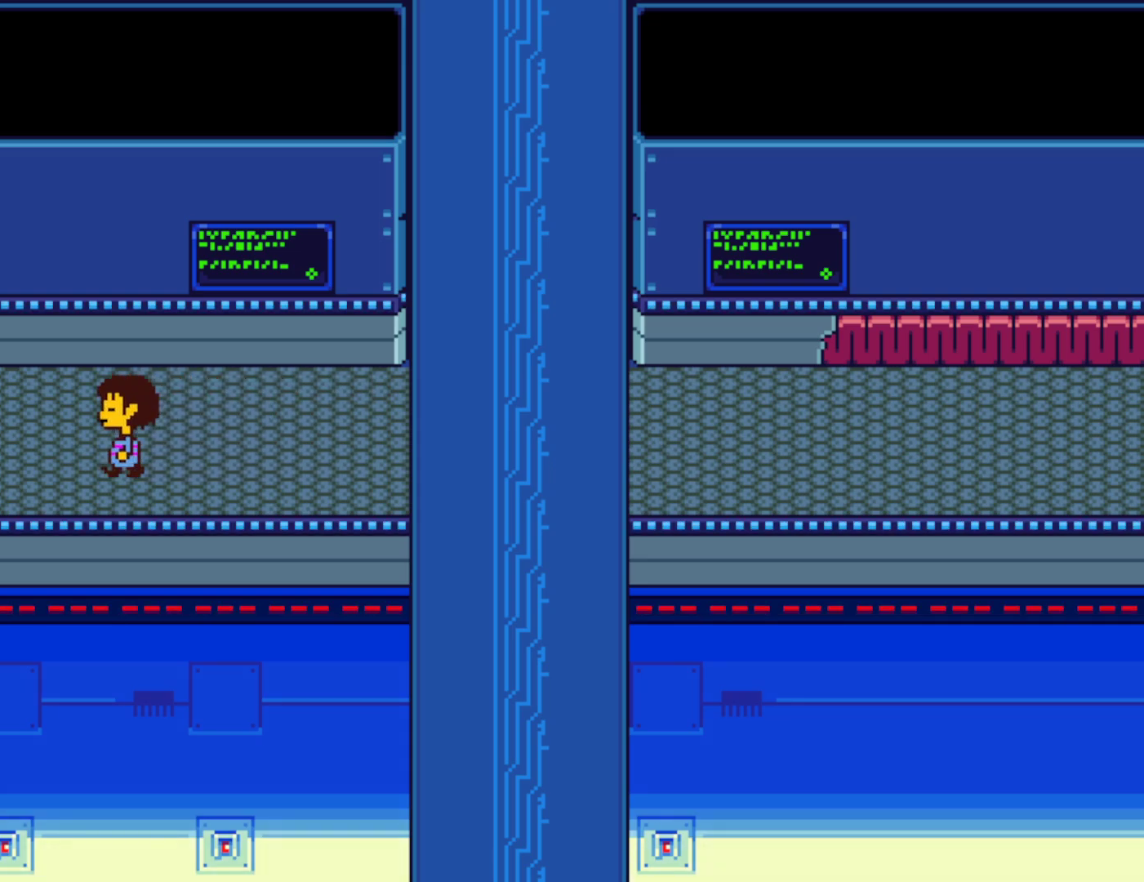
{"keys": ["left"], "events": []}
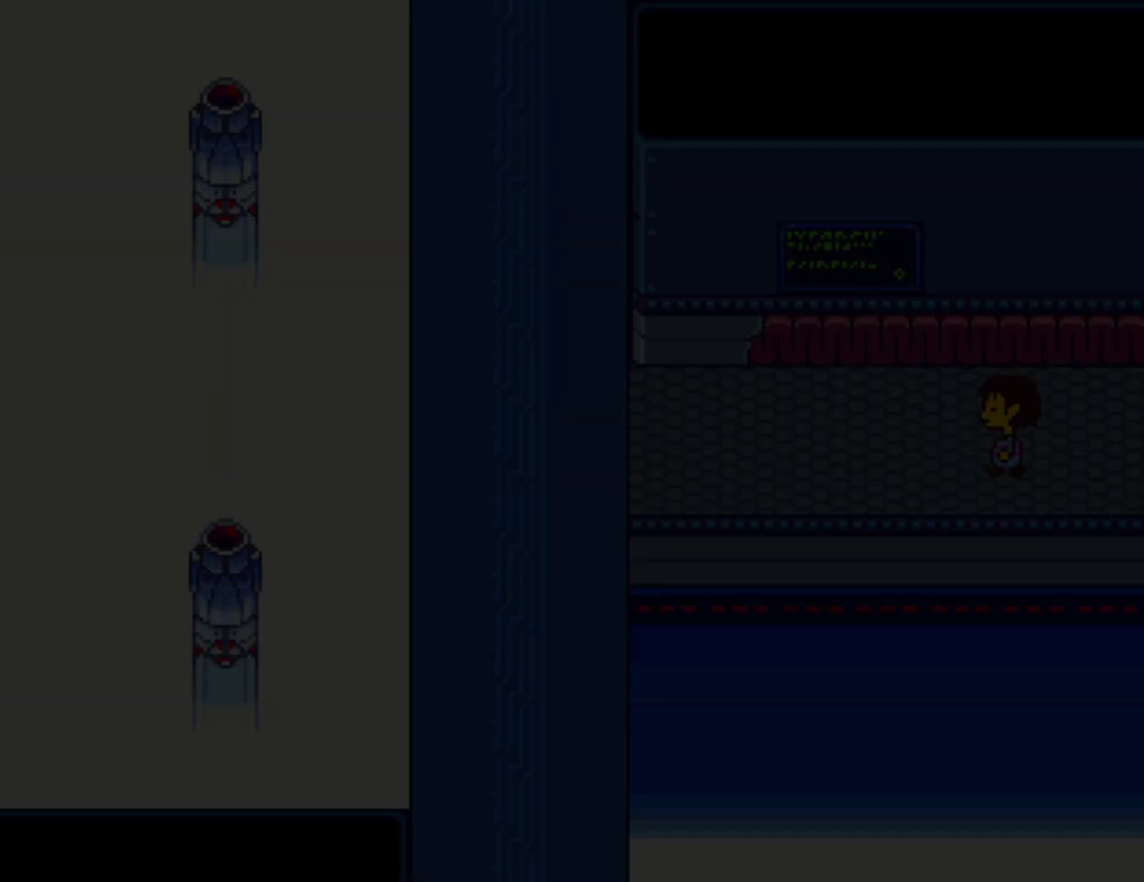
{"keys": ["down", "left", "up"], "events": [[200, "up", "down"], [417, "down", "down"]]}
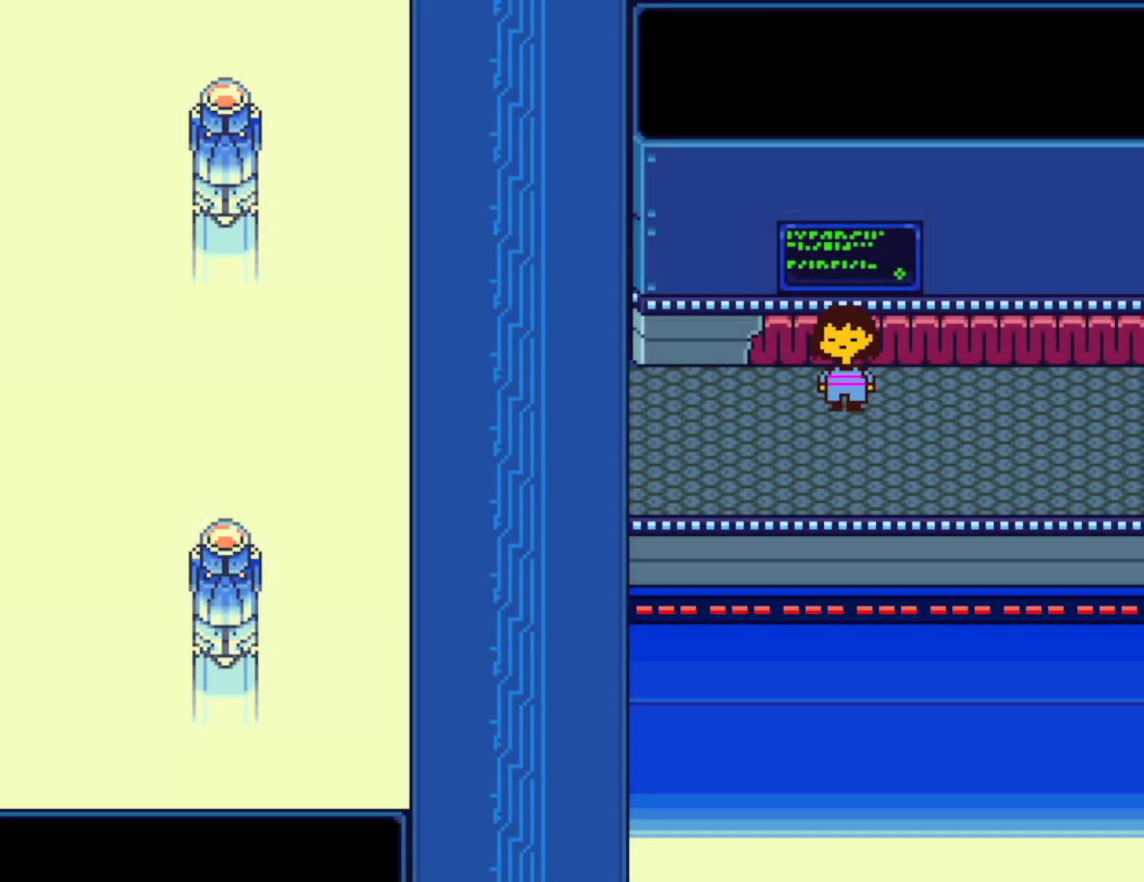
{"keys": ["down", "up"], "events": [[184, "left", "up"]]}
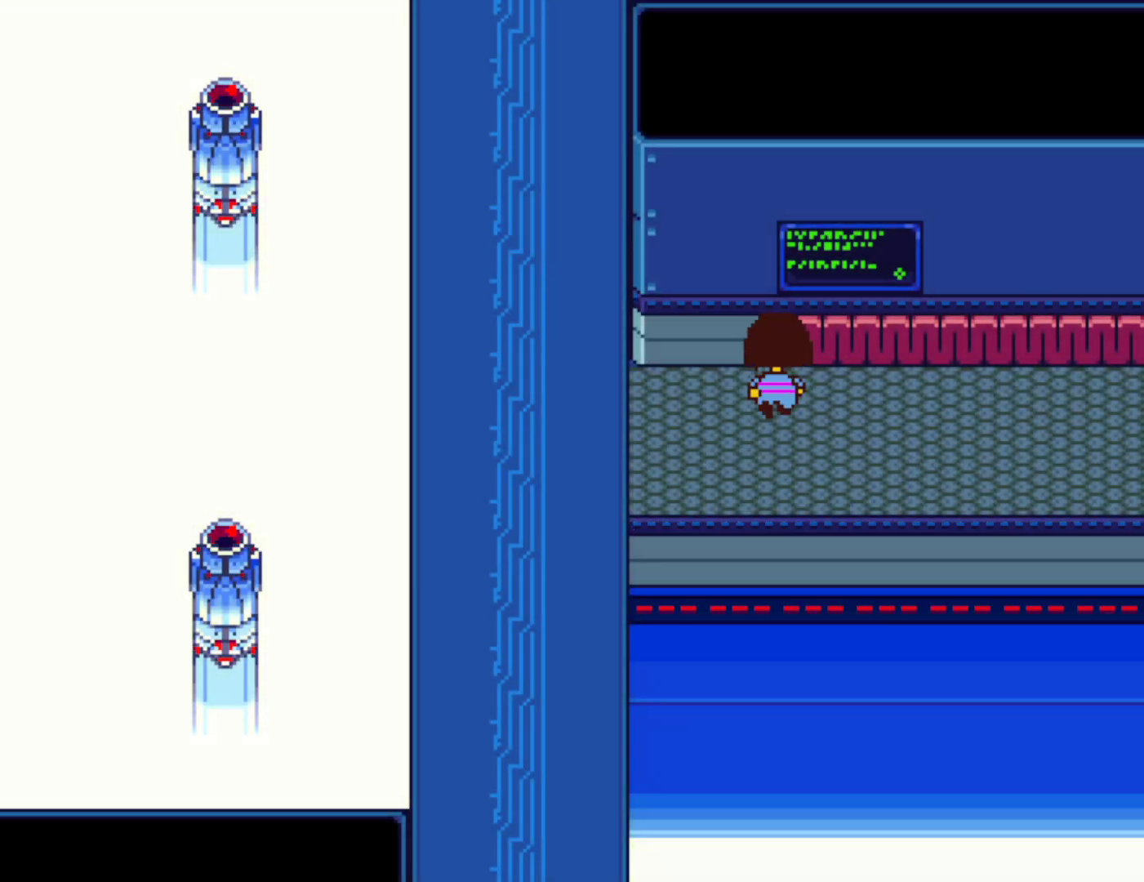
{"keys": ["down", "up"], "events": [[150, "left", "down"], [300, "left", "up"]]}
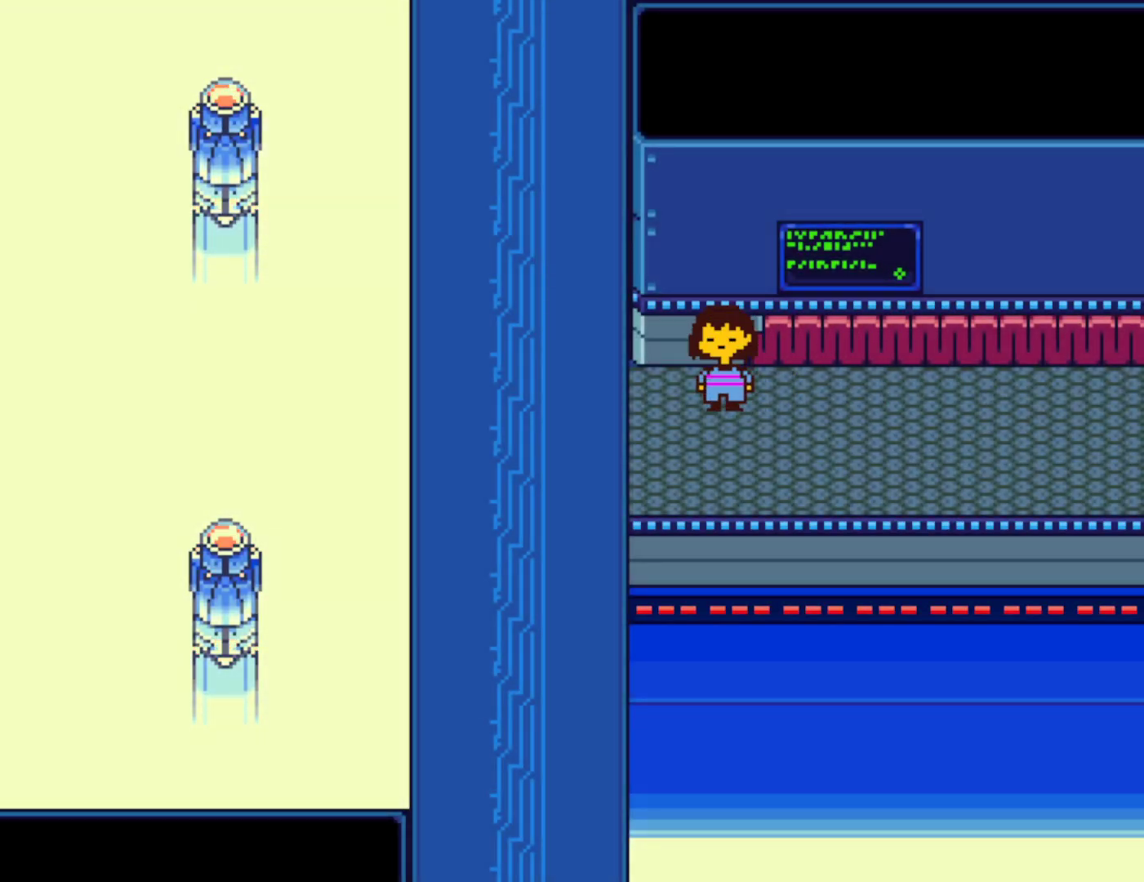
{"keys": ["down", "up"], "events": []}
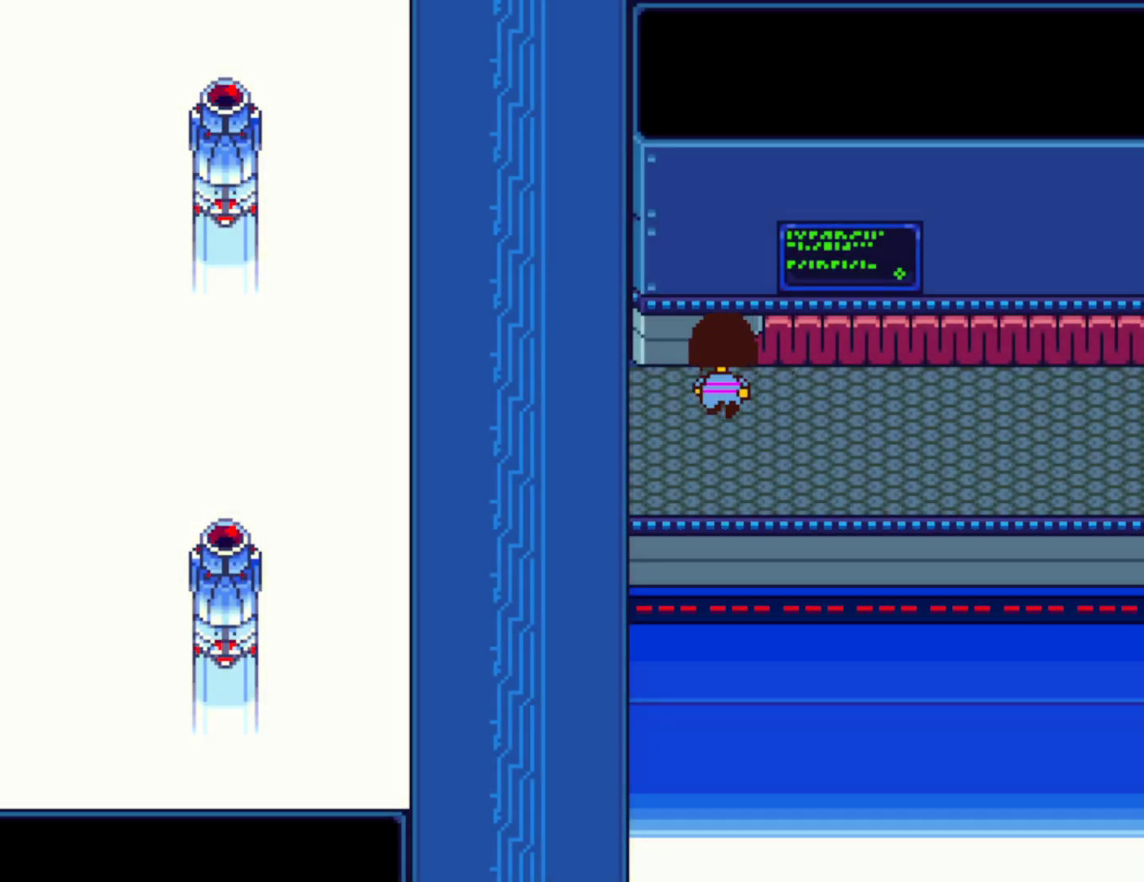
{"keys": ["down", "up"], "events": []}
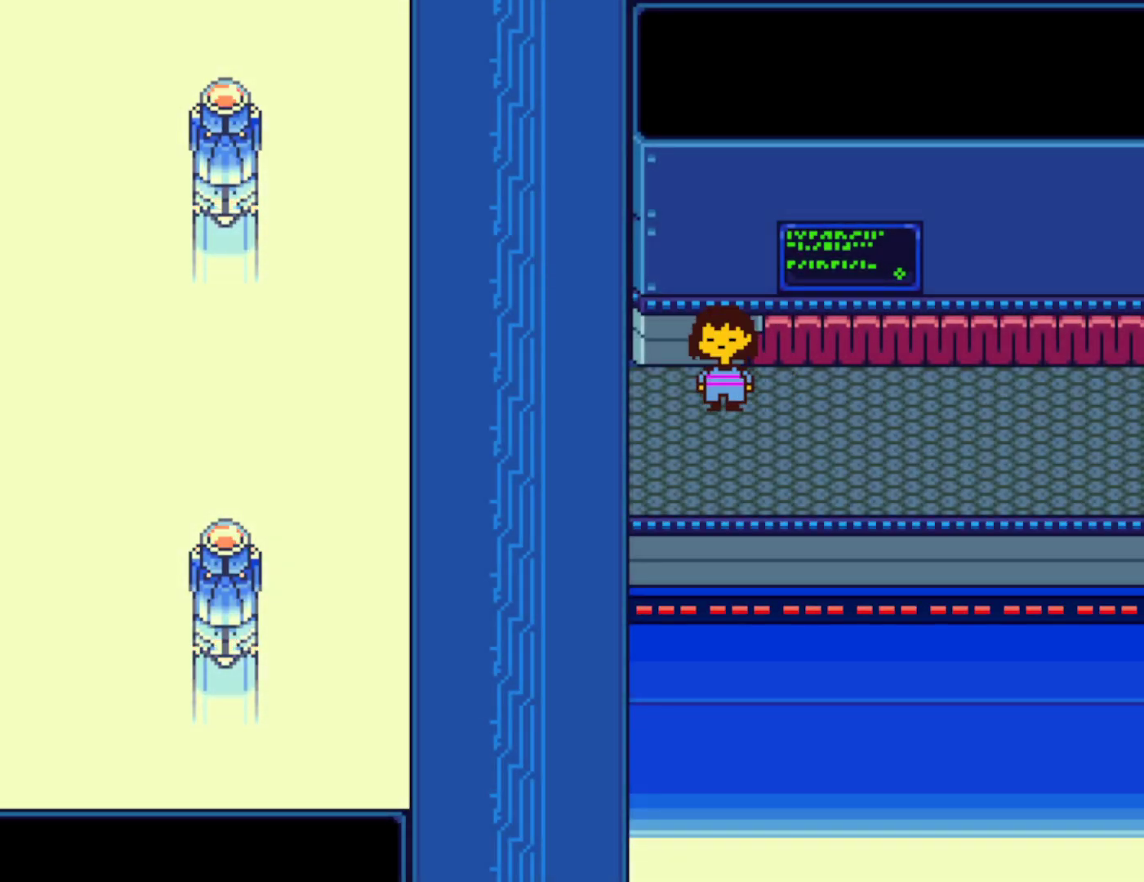
{"keys": ["down", "up"], "events": []}
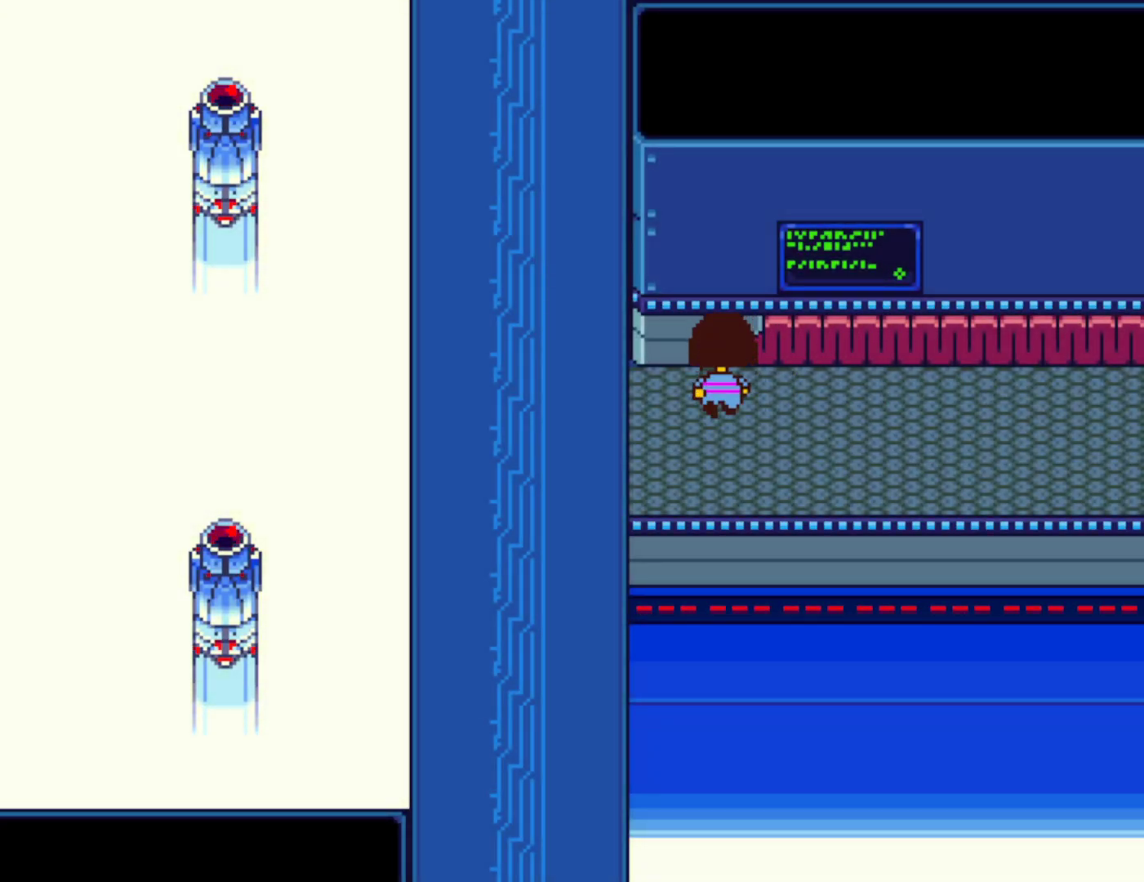
{"keys": ["down", "up"], "events": []}
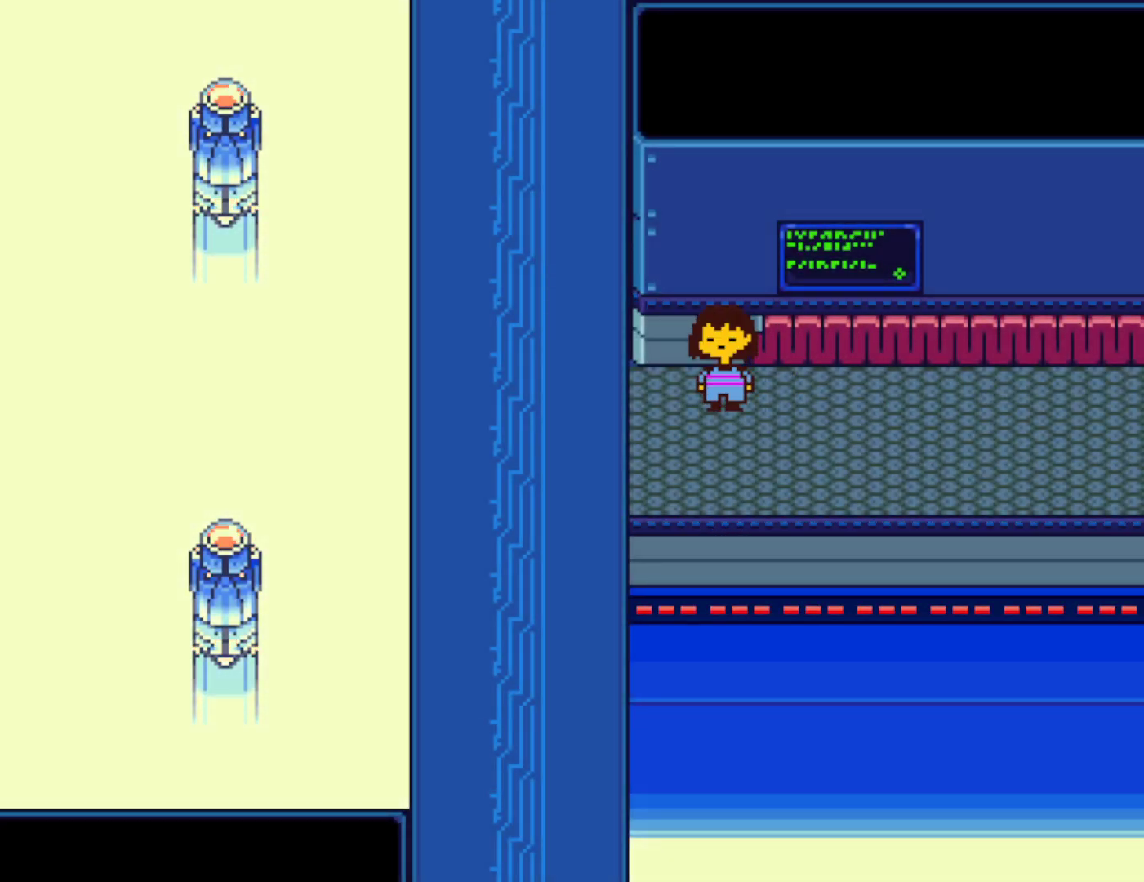
{"keys": ["down", "up"], "events": []}